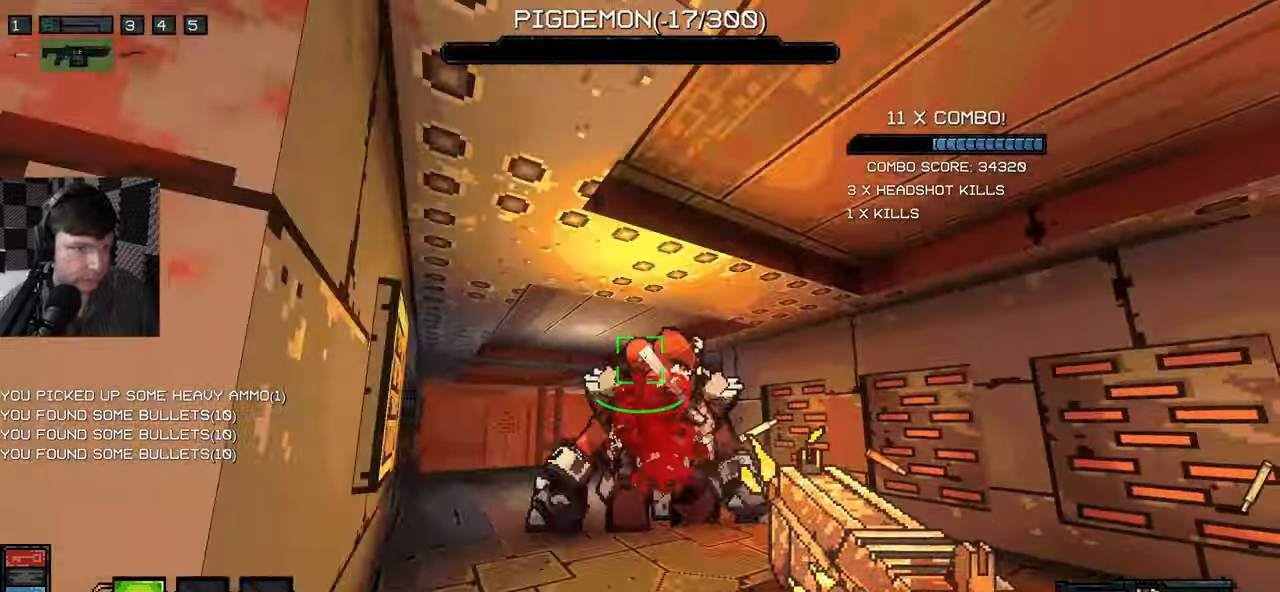
Gameplay with keyboard and mouse; each line is a JSON object with the keys and mouse buttons held at the frame after it. "events" lists presses ("down") and releases ("up") of "a", "ctrl", "d", "e", "q", "s", "shift", "space", "w", "mouse_left", "mouse_wheel", "mouse_right", "mouse_mb4" and "mouse_mb5" between this image and that frame as [ms after this image, input, new state], when the widget could be followed in between. "mouse_left", "mouse_wheel", "mouse_right", "mouse_mb4", "mouse_mb5" = the "left", "wheel", "right", "mb4", "mb5" buttons of the "mouse" list. No other keys are recorded. "wheel" means that the mouse wheel is clicked or scrolled. Mouse movement is not recorded.
{"keys": ["w"], "mouse": [], "events": [[17, "mouse_left", "up"], [250, "s", "up"], [350, "w", "down"]]}
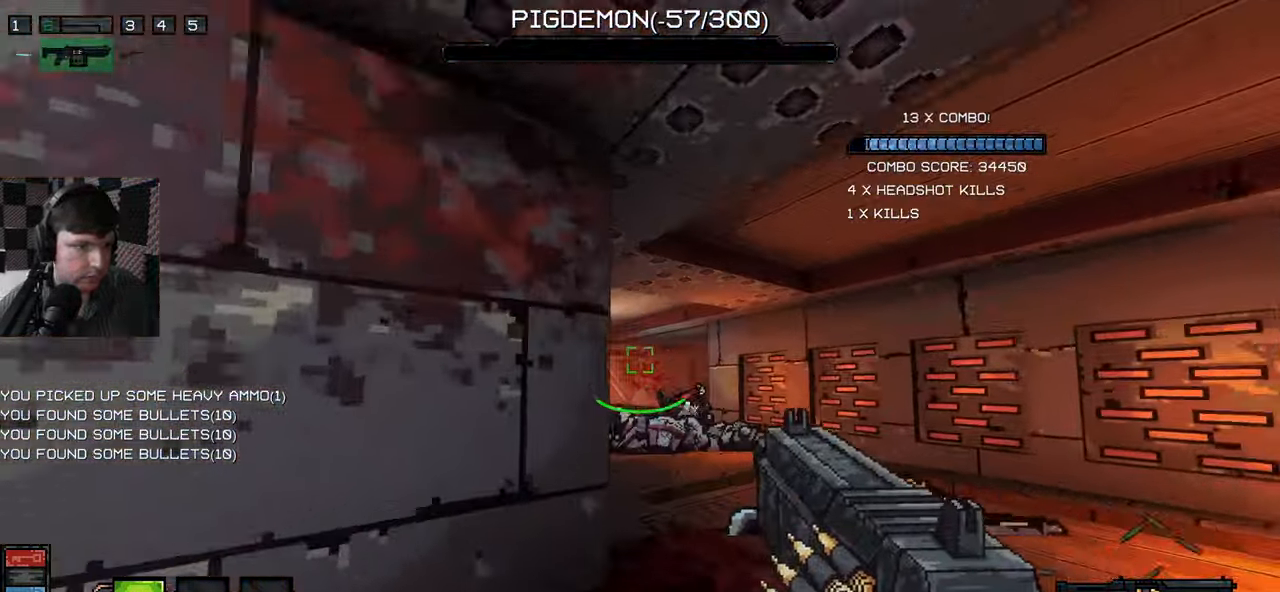
{"keys": ["d"], "mouse": [], "events": [[83, "d", "down"], [350, "w", "up"]]}
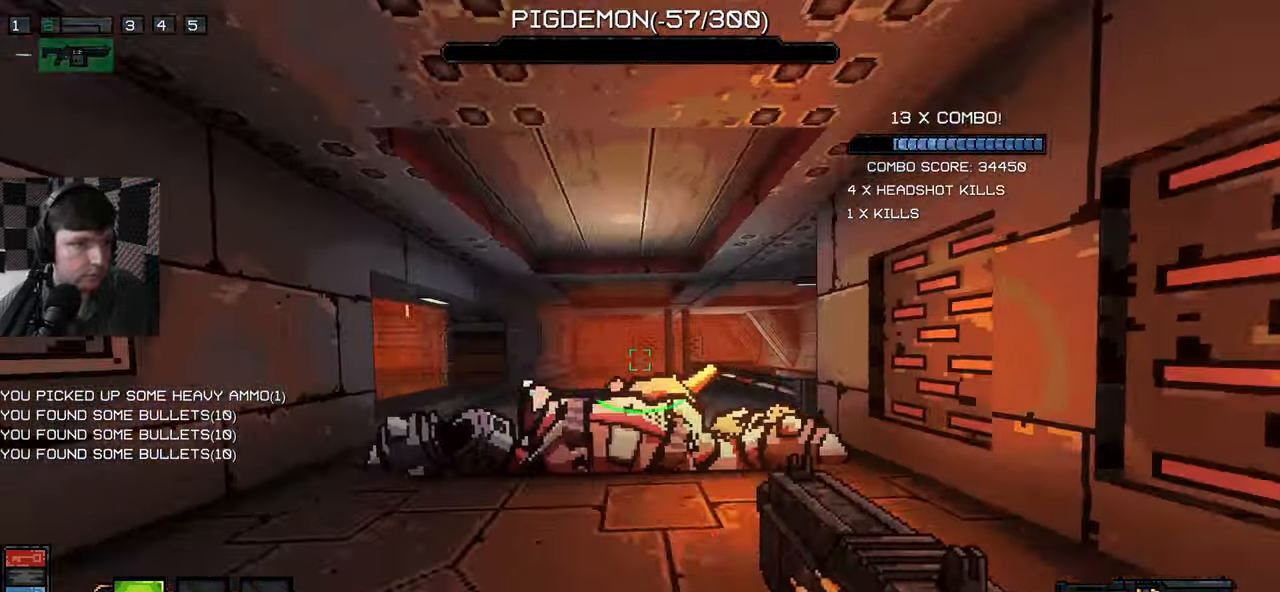
{"keys": ["w"], "mouse": [], "events": [[17, "s", "down"], [100, "a", "down"], [117, "d", "up"], [167, "s", "up"], [367, "w", "down"], [467, "a", "up"]]}
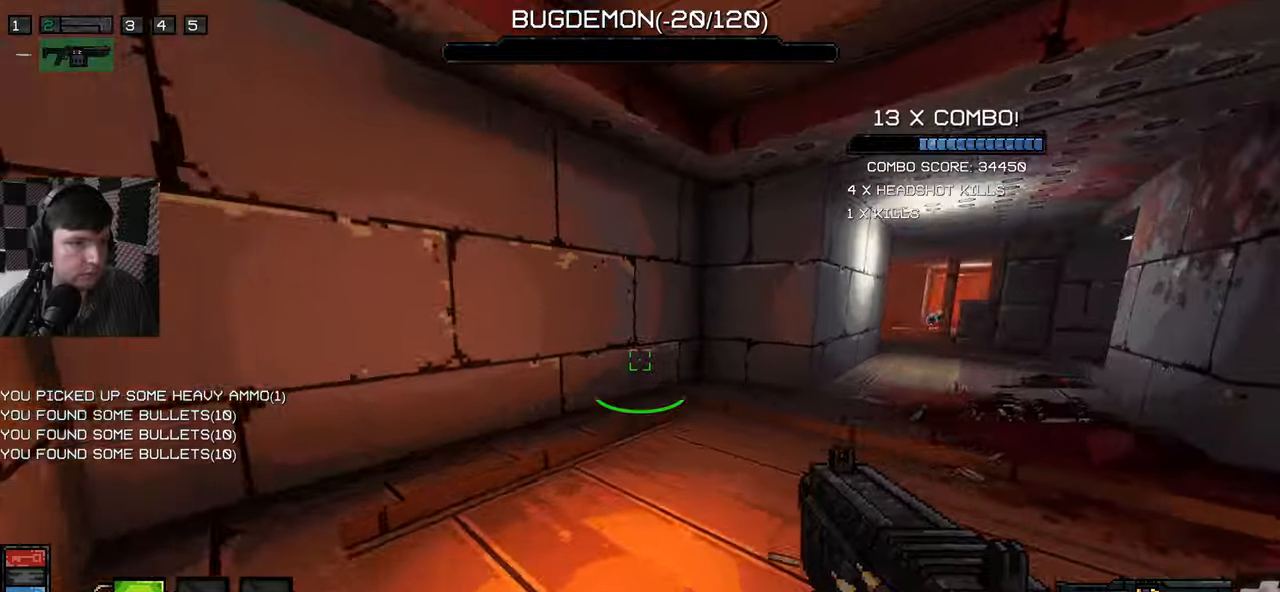
{"keys": ["w"], "mouse": [], "events": [[167, "a", "down"], [350, "a", "up"]]}
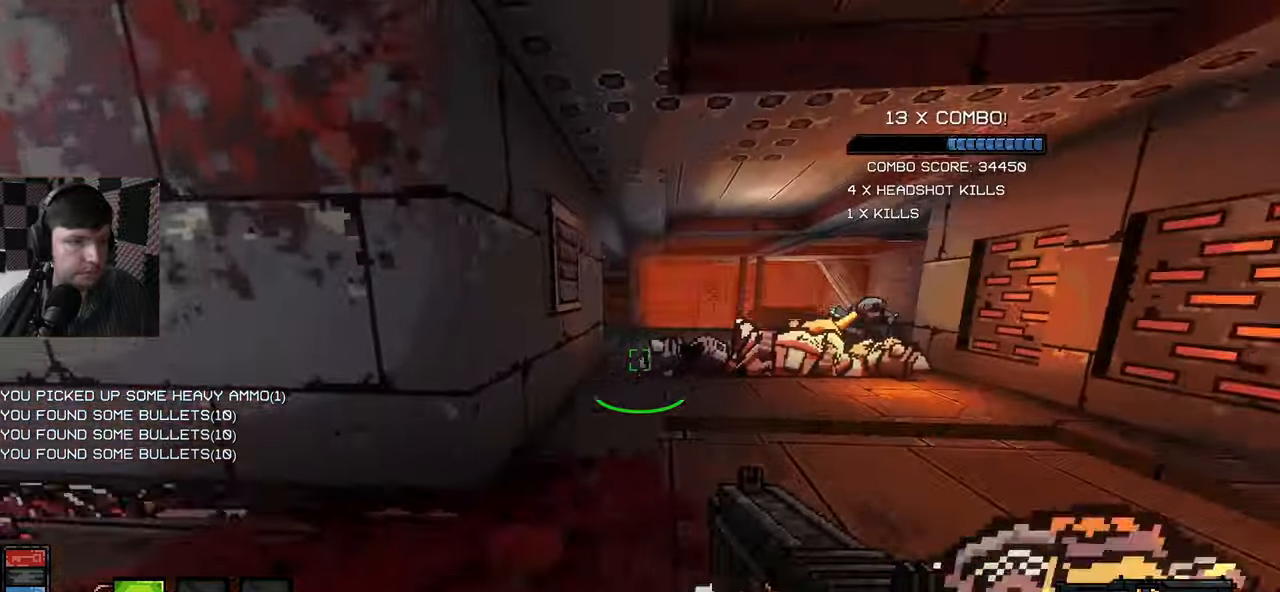
{"keys": ["w"], "mouse": [], "events": []}
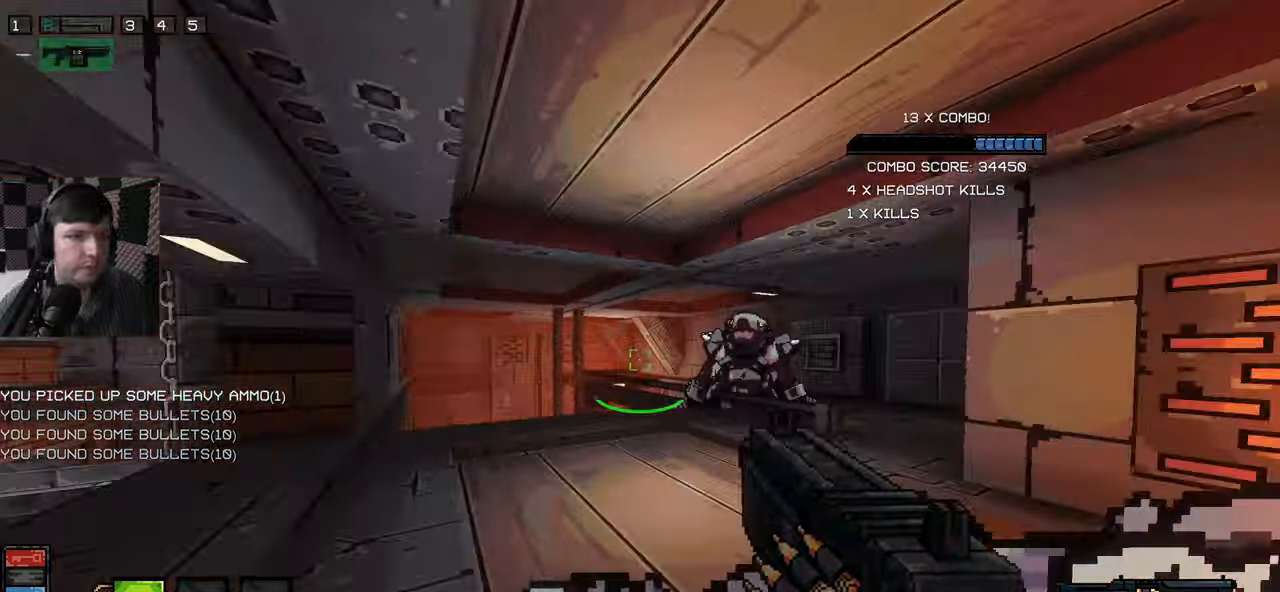
{"keys": ["s"], "mouse": ["left"], "events": [[184, "w", "up"], [200, "mouse_left", "down"], [300, "s", "down"]]}
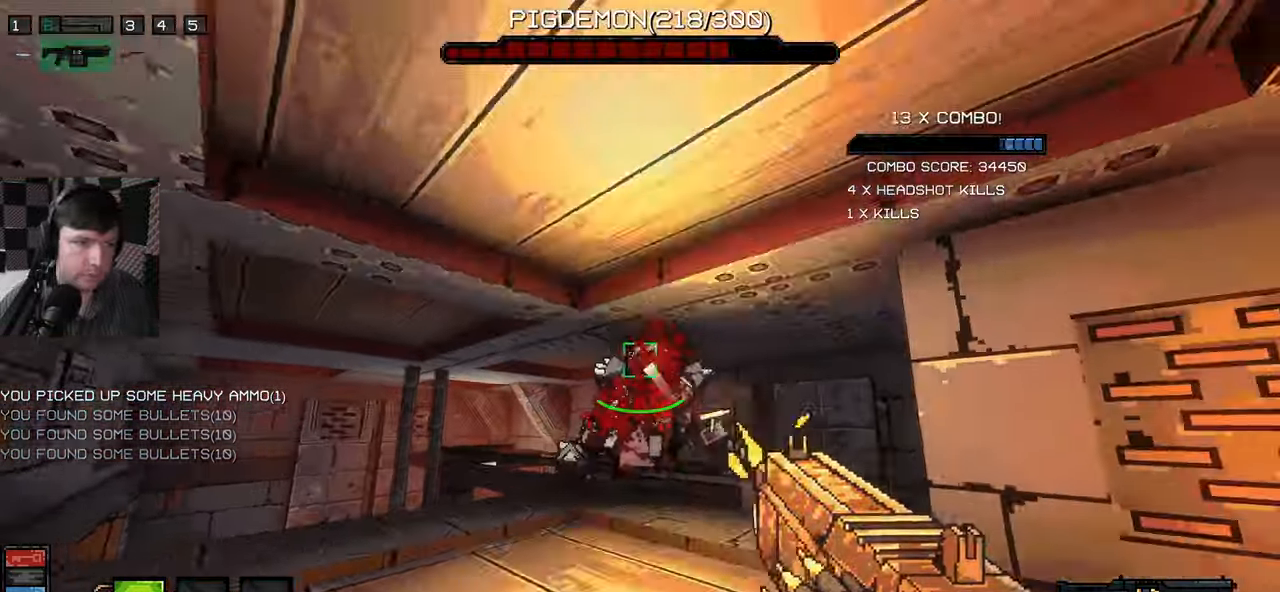
{"keys": ["d", "s"], "mouse": ["left"], "events": [[134, "d", "down"], [367, "d", "up"], [450, "d", "down"]]}
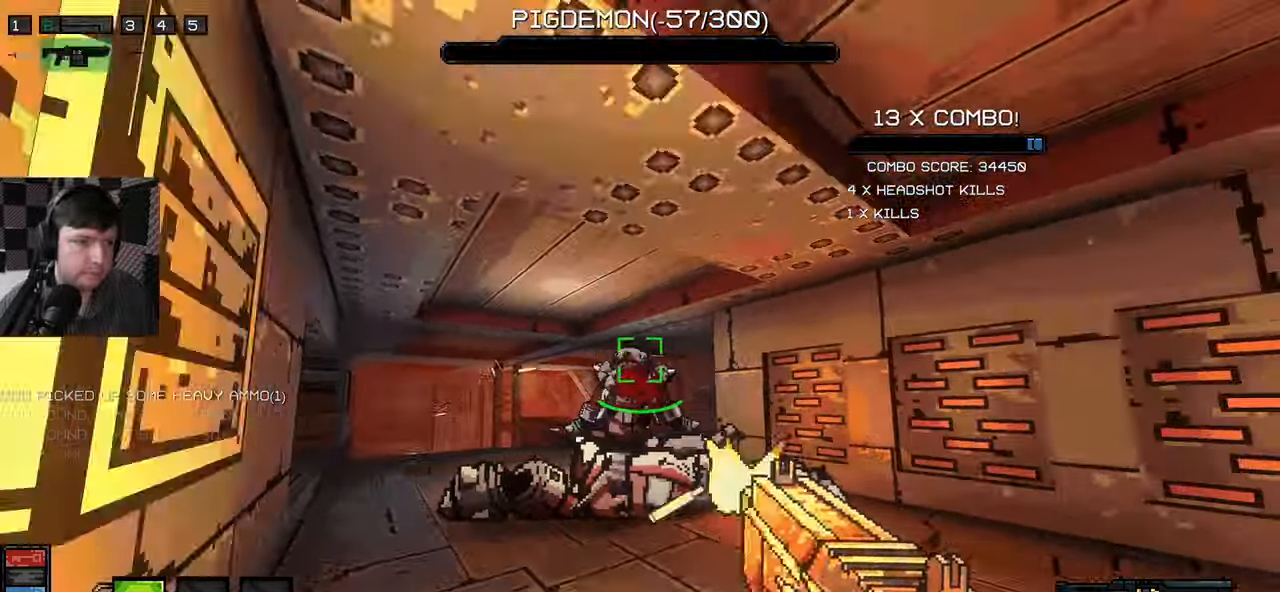
{"keys": ["w"], "mouse": [], "events": [[34, "d", "up"], [200, "mouse_left", "up"], [234, "s", "up"], [334, "w", "down"]]}
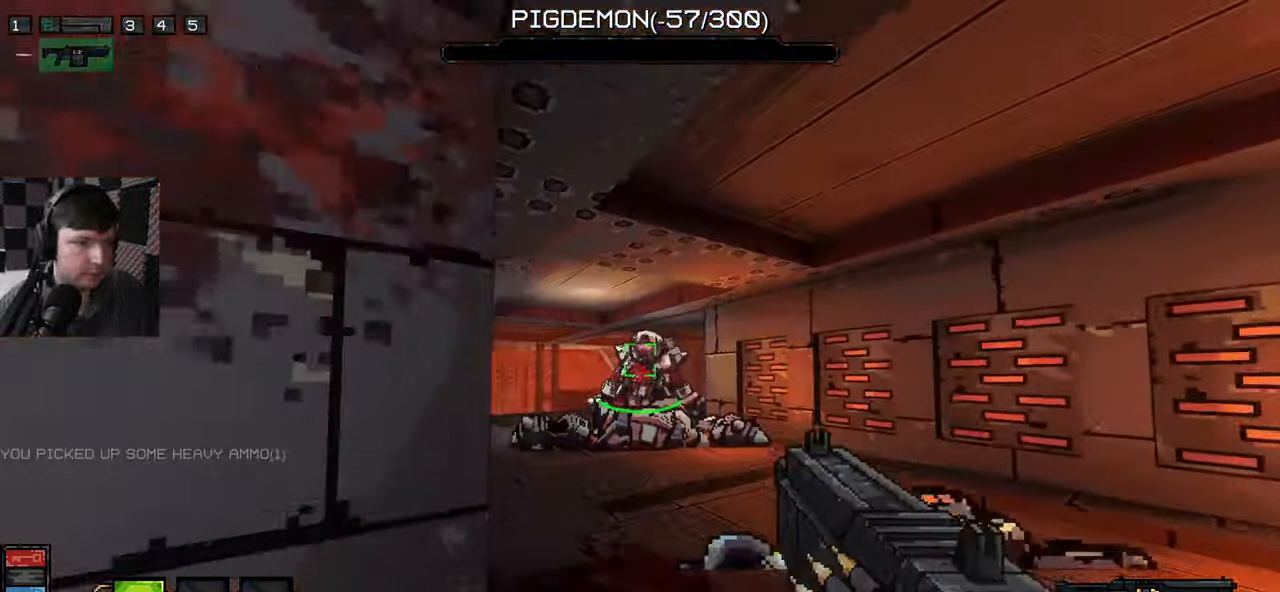
{"keys": ["w"], "mouse": [], "events": [[17, "mouse_left", "down"], [134, "w", "up"], [217, "w", "down"], [284, "mouse_left", "up"]]}
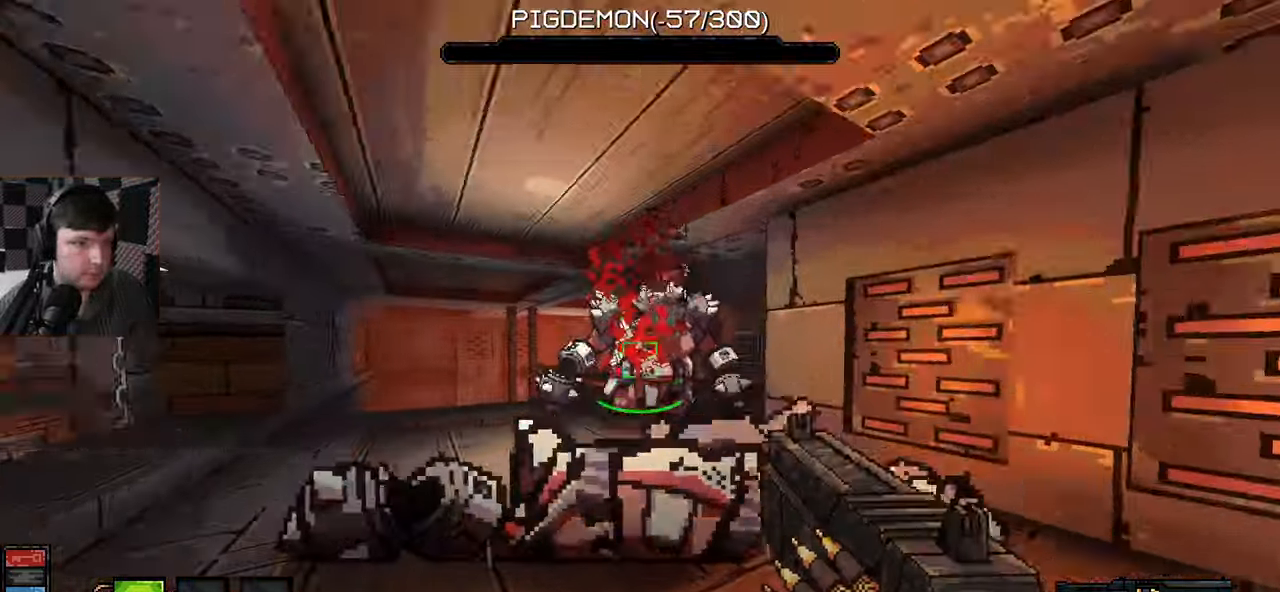
{"keys": ["w"], "mouse": [], "events": []}
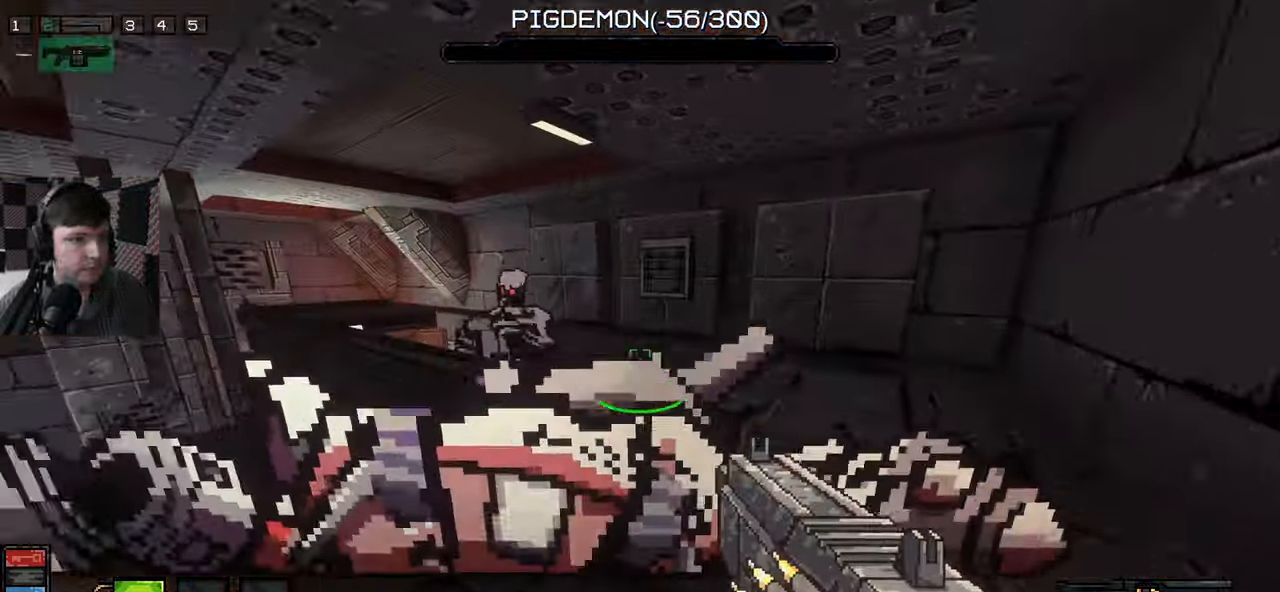
{"keys": ["s"], "mouse": ["left"], "events": [[317, "d", "down"], [334, "w", "up"], [367, "mouse_left", "down"], [400, "d", "up"], [434, "s", "down"], [450, "a", "down"], [484, "a", "up"]]}
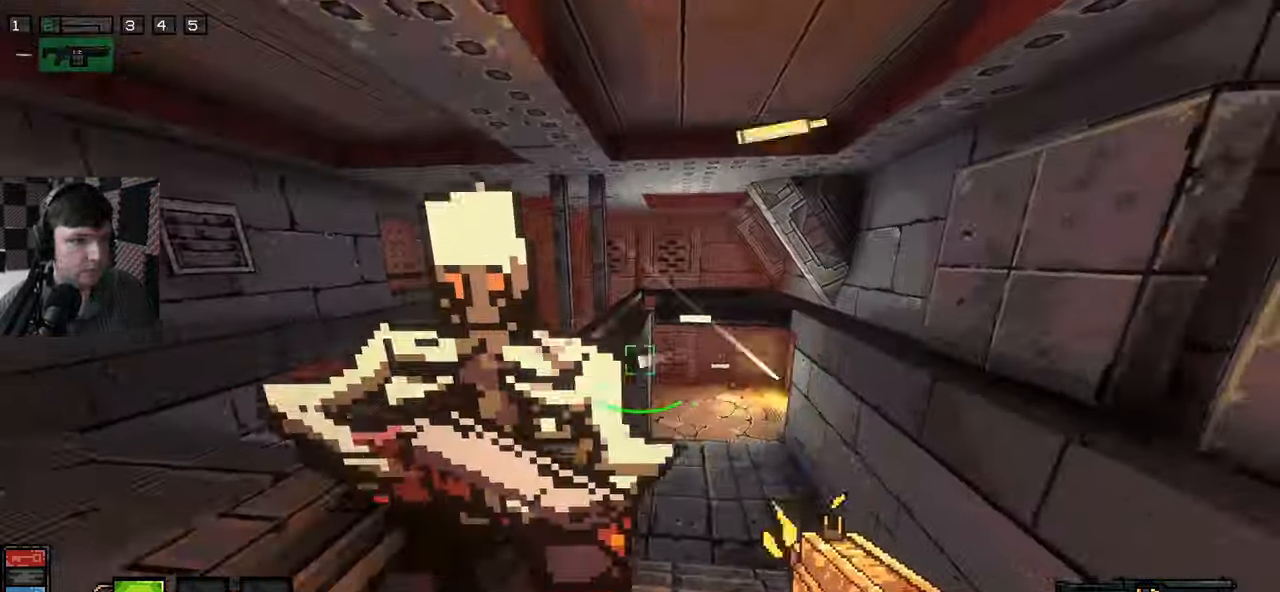
{"keys": ["w"], "mouse": ["left"], "events": [[50, "a", "down"], [217, "a", "up"], [367, "s", "up"], [417, "w", "down"]]}
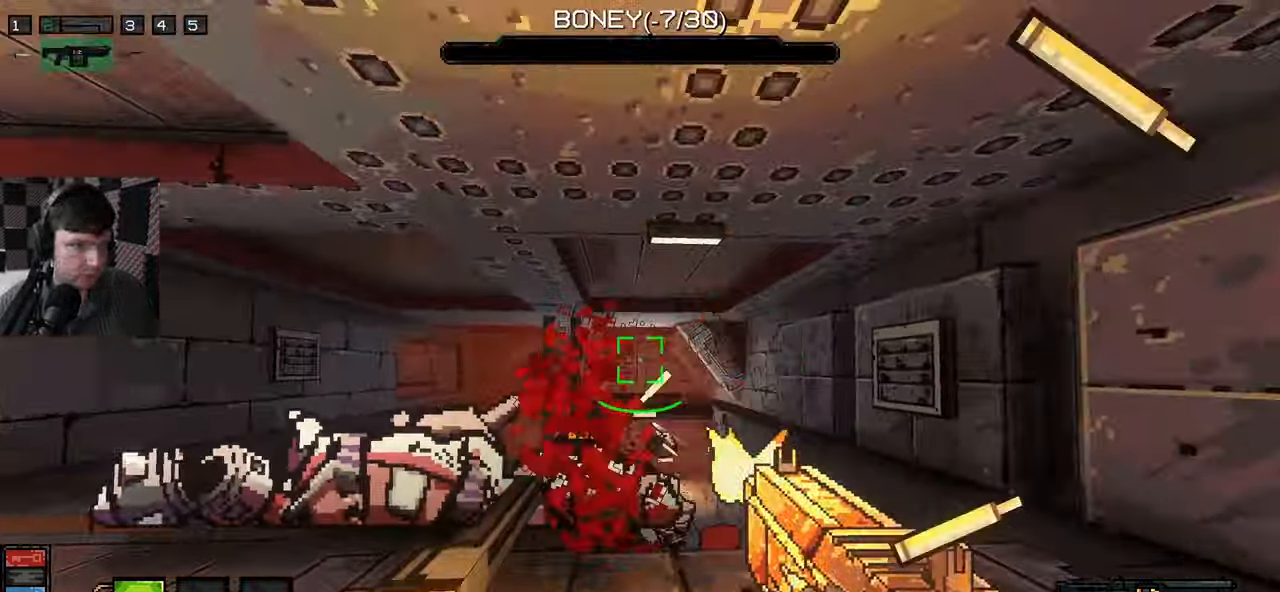
{"keys": ["a", "w"], "mouse": [], "events": [[184, "mouse_left", "up"], [234, "w", "up"], [367, "w", "down"], [401, "a", "down"]]}
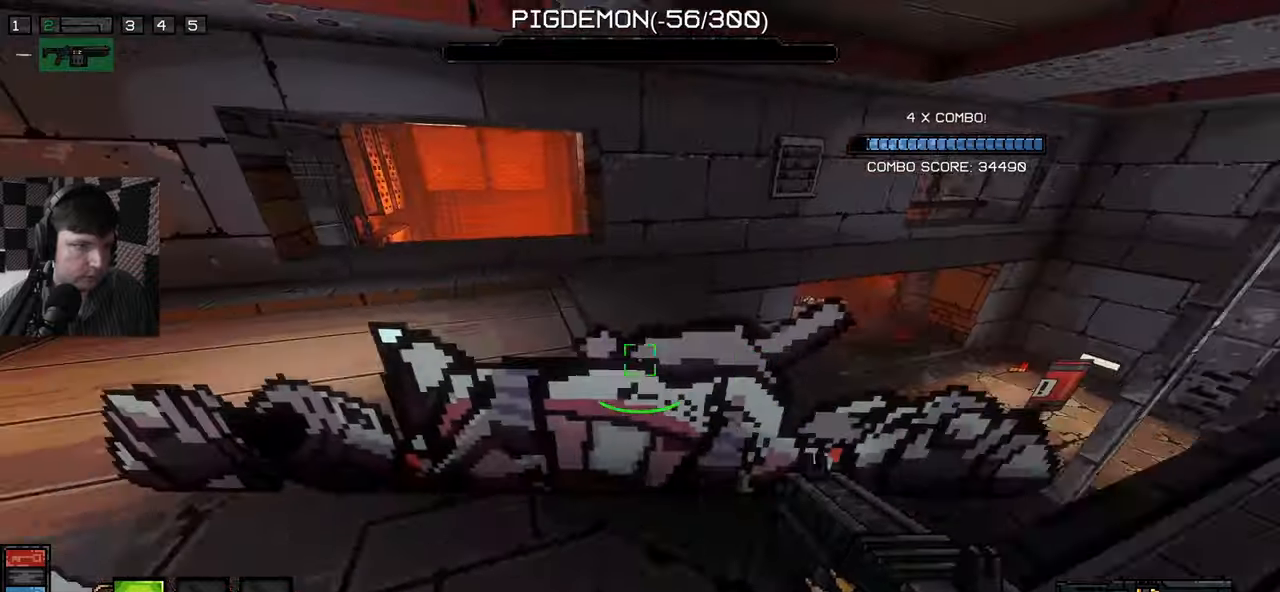
{"keys": ["a", "w"], "mouse": [], "events": [[316, "w", "up"], [433, "w", "down"]]}
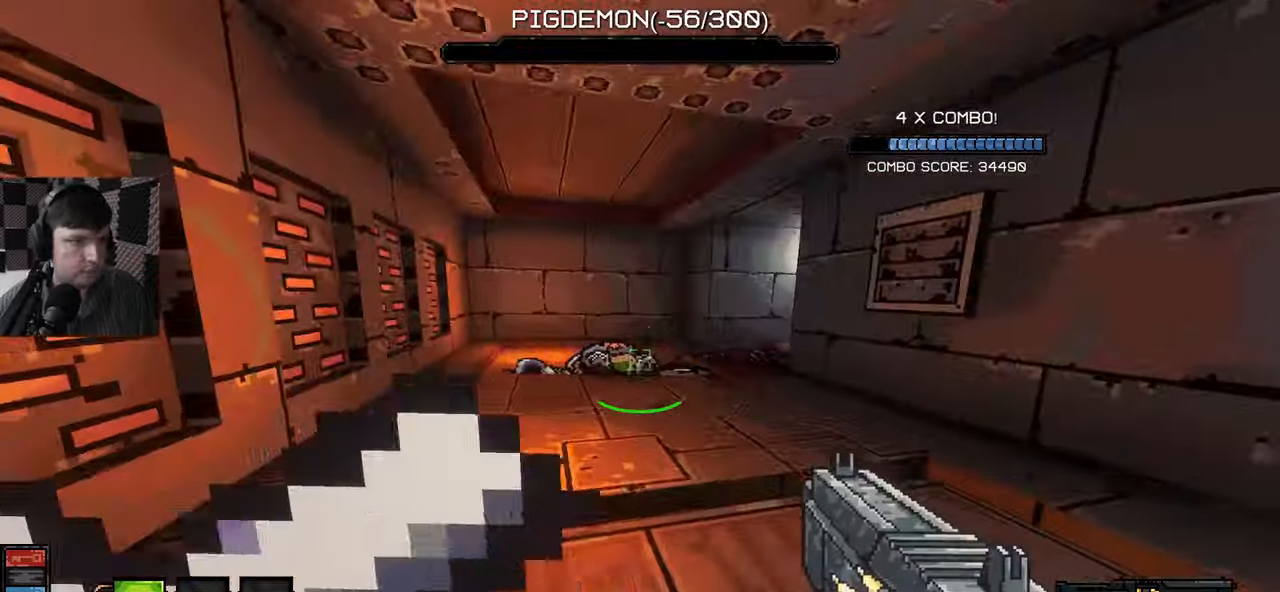
{"keys": ["w"], "mouse": [], "events": [[16, "a", "up"]]}
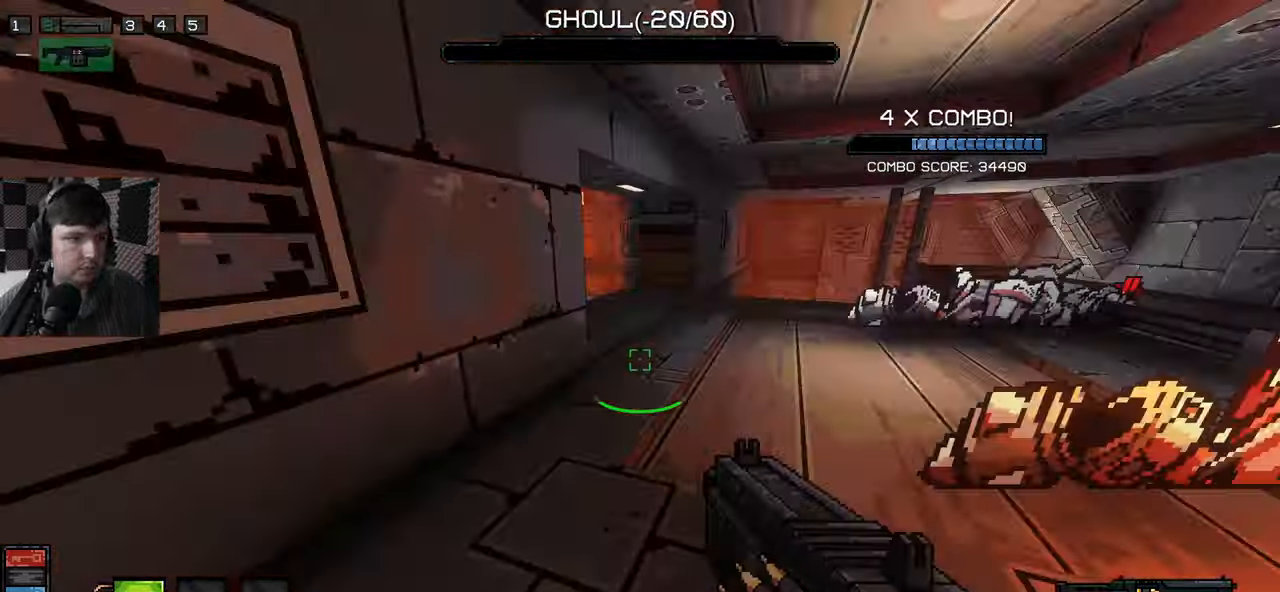
{"keys": ["w"], "mouse": [], "events": []}
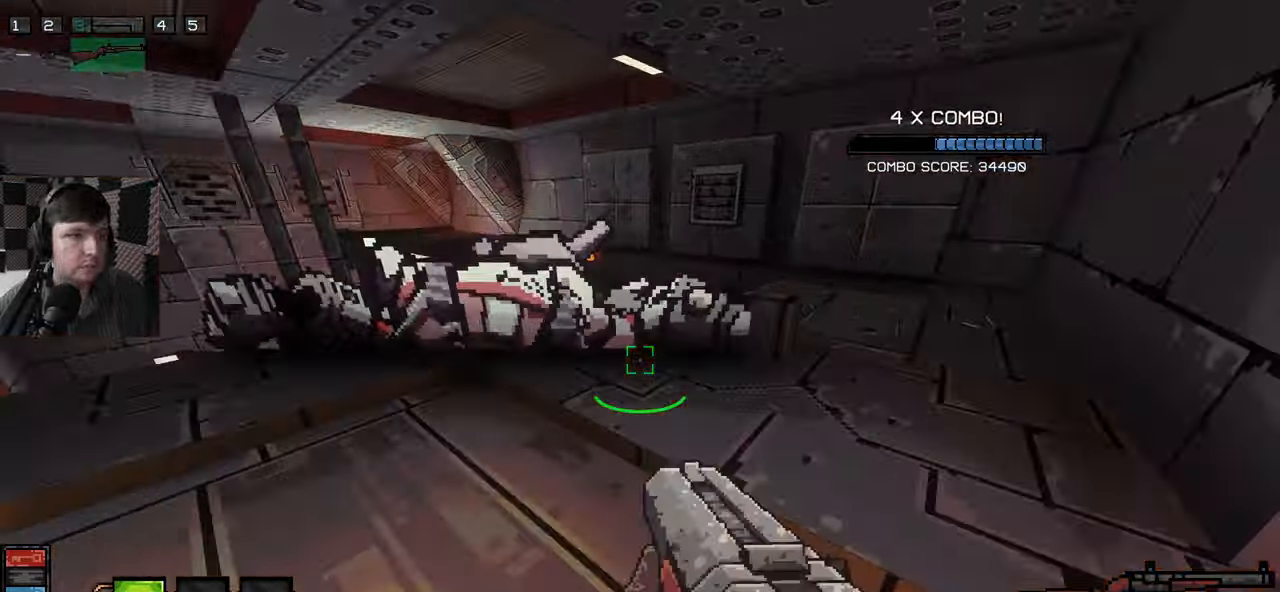
{"keys": ["w"], "mouse": [], "events": []}
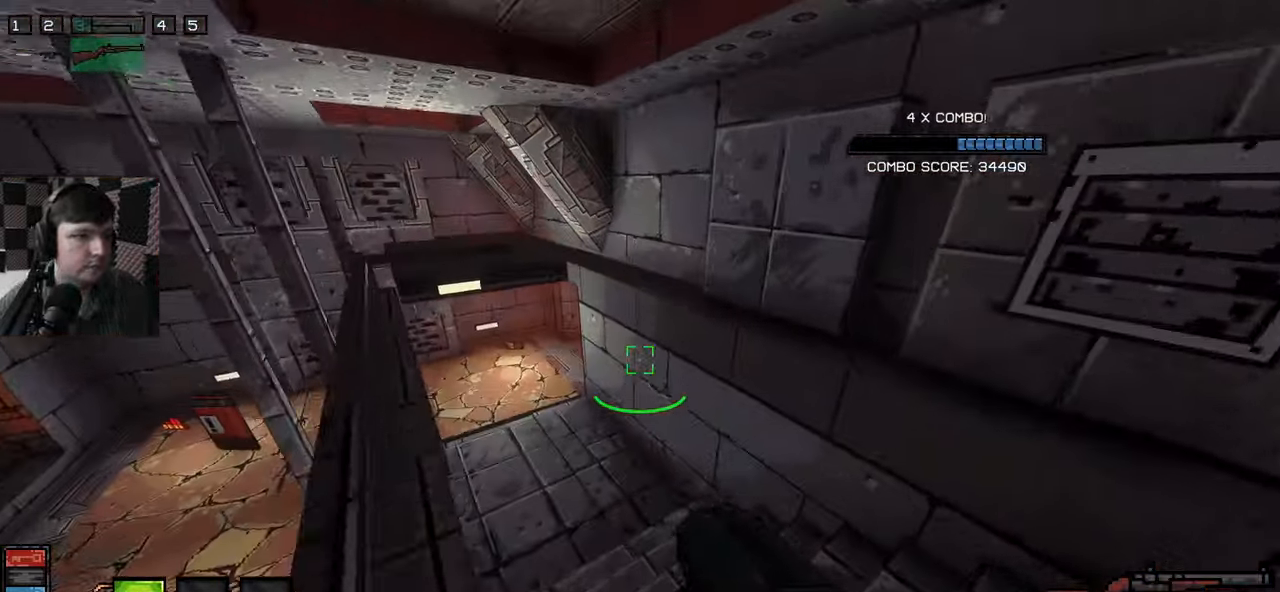
{"keys": ["w"], "mouse": [], "events": []}
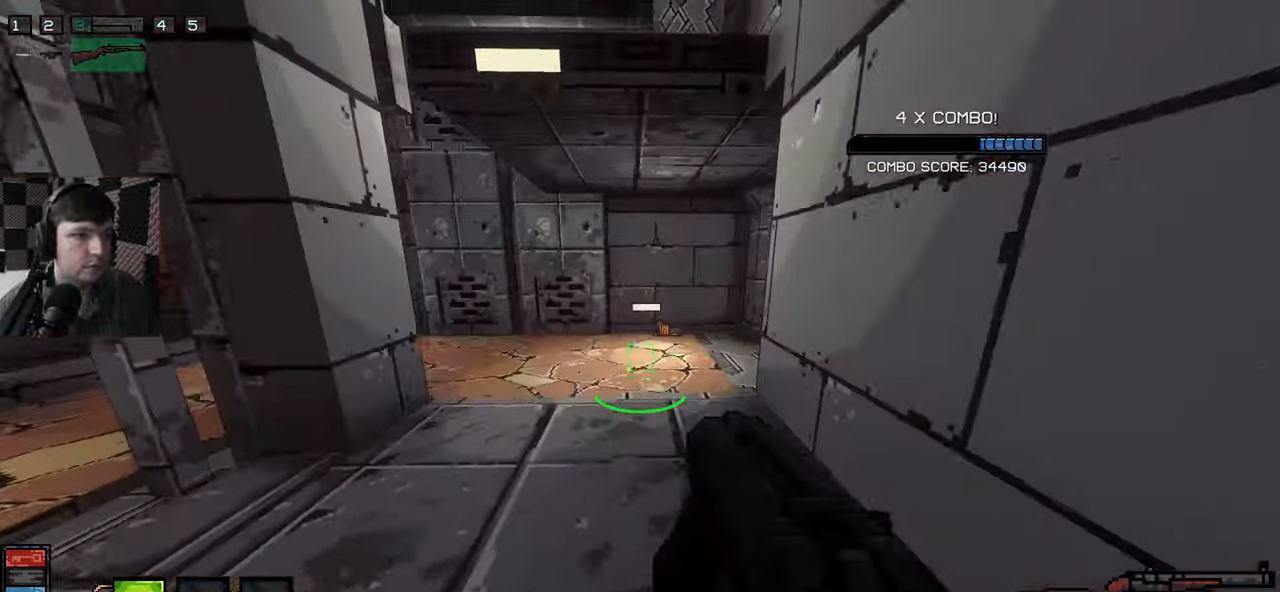
{"keys": ["d", "w"], "mouse": [], "events": [[416, "d", "down"]]}
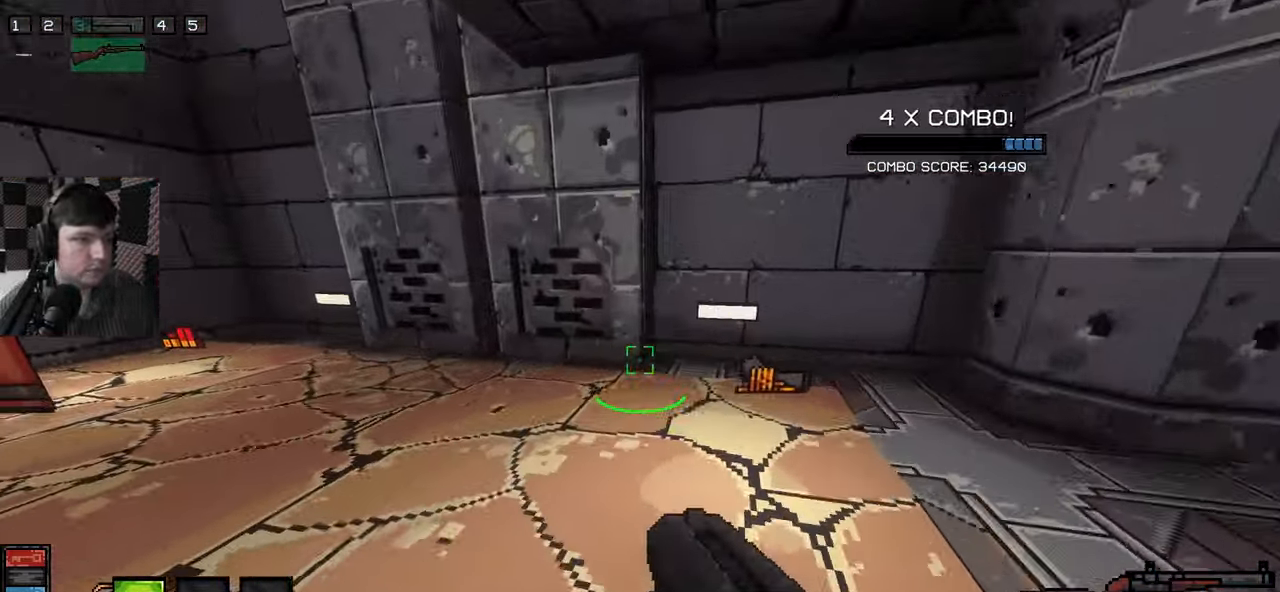
{"keys": ["d"], "mouse": [], "events": [[200, "w", "up"]]}
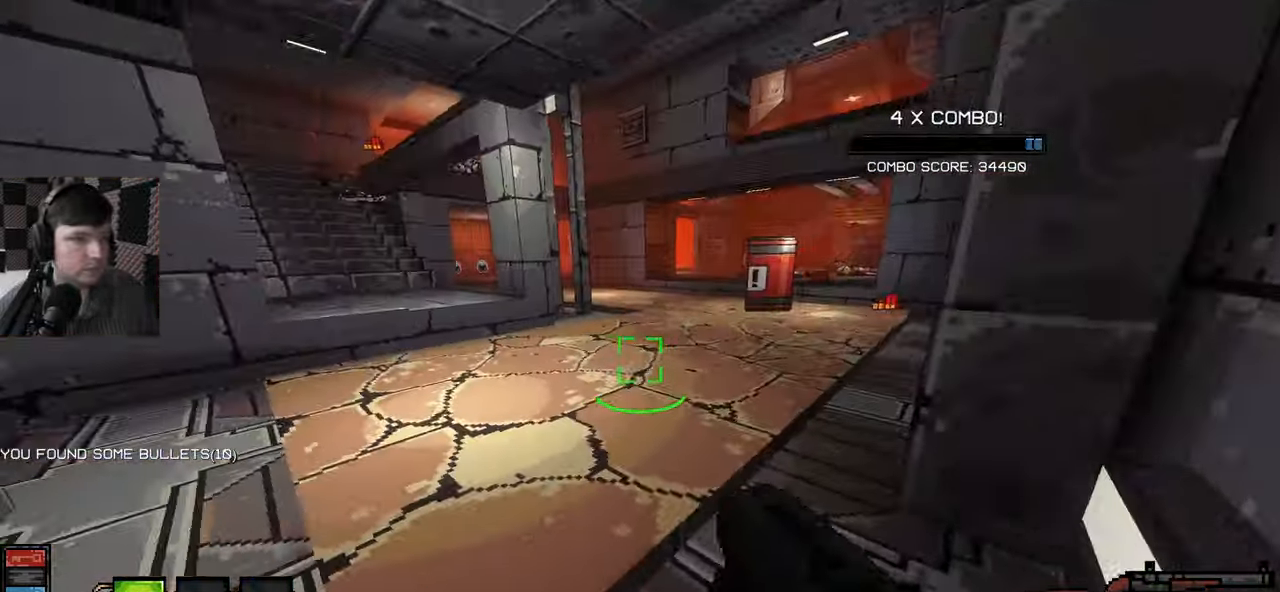
{"keys": ["w"], "mouse": [], "events": [[33, "d", "up"], [416, "w", "down"]]}
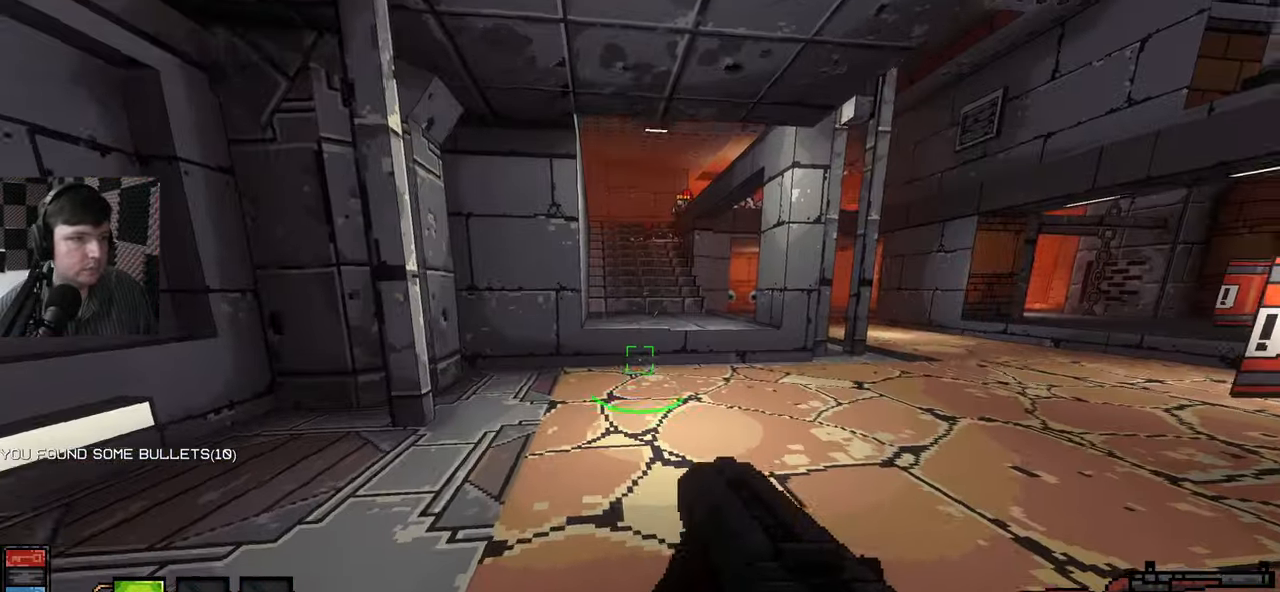
{"keys": ["a", "w"], "mouse": [], "events": [[83, "a", "down"], [216, "a", "up"], [233, "w", "up"], [366, "a", "down"], [450, "w", "down"]]}
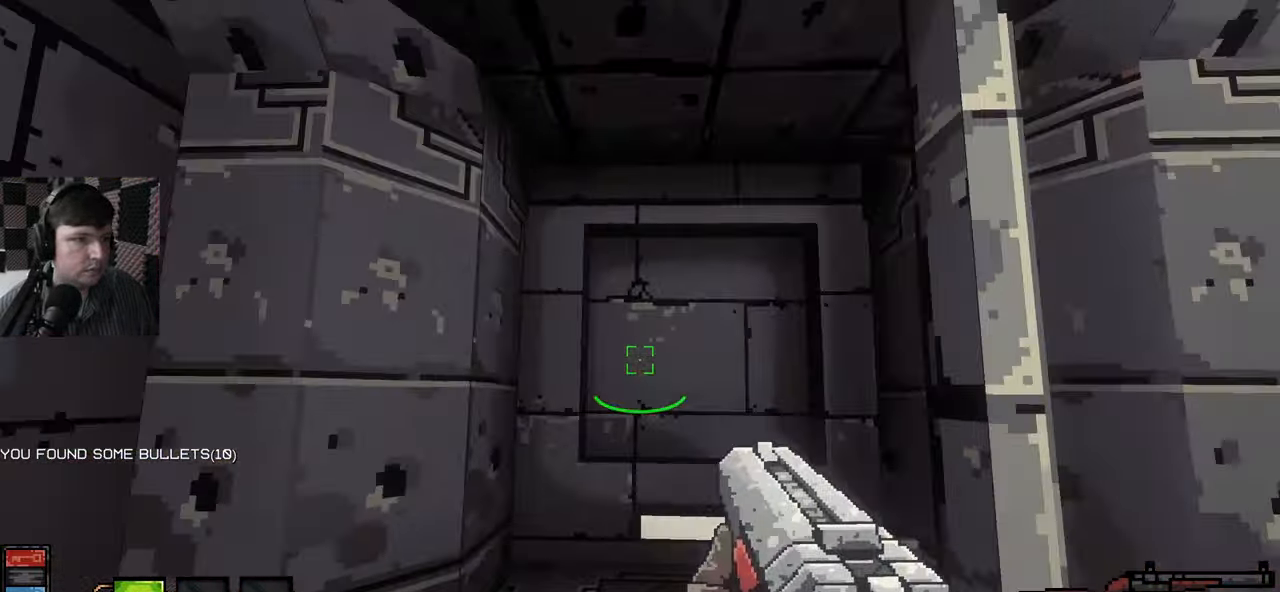
{"keys": ["e", "w"], "mouse": [], "events": [[33, "a", "up"], [300, "e", "down"], [400, "e", "up"], [416, "w", "up"], [449, "w", "down"], [482, "e", "down"]]}
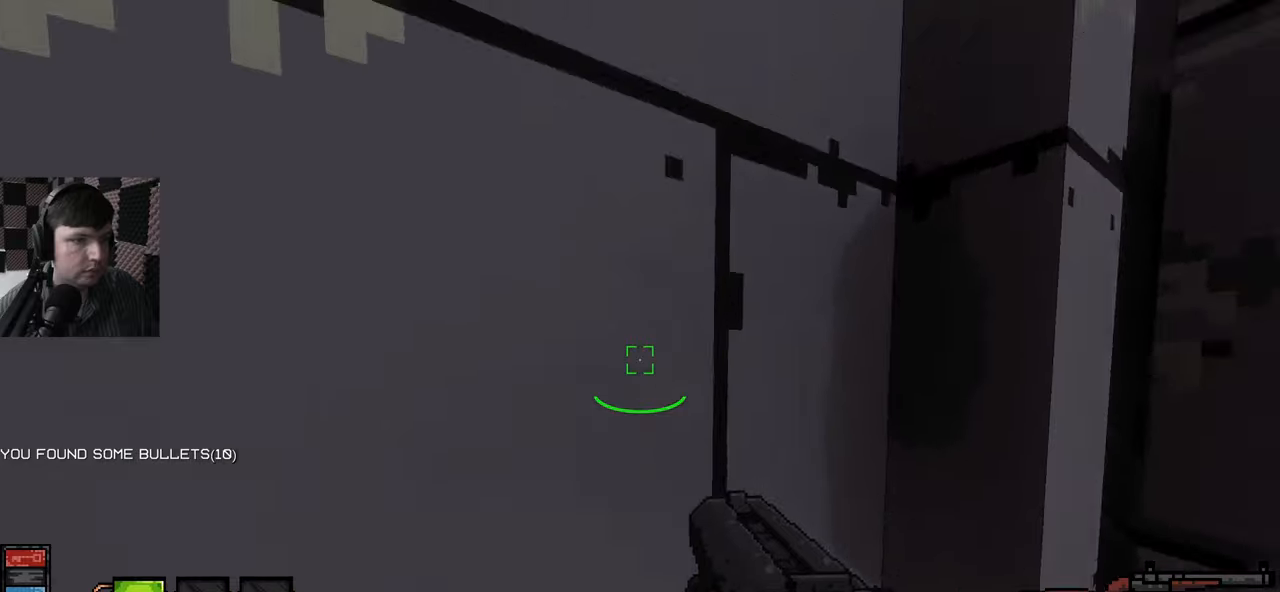
{"keys": ["a", "w"], "mouse": [], "events": [[83, "e", "up"], [500, "a", "down"]]}
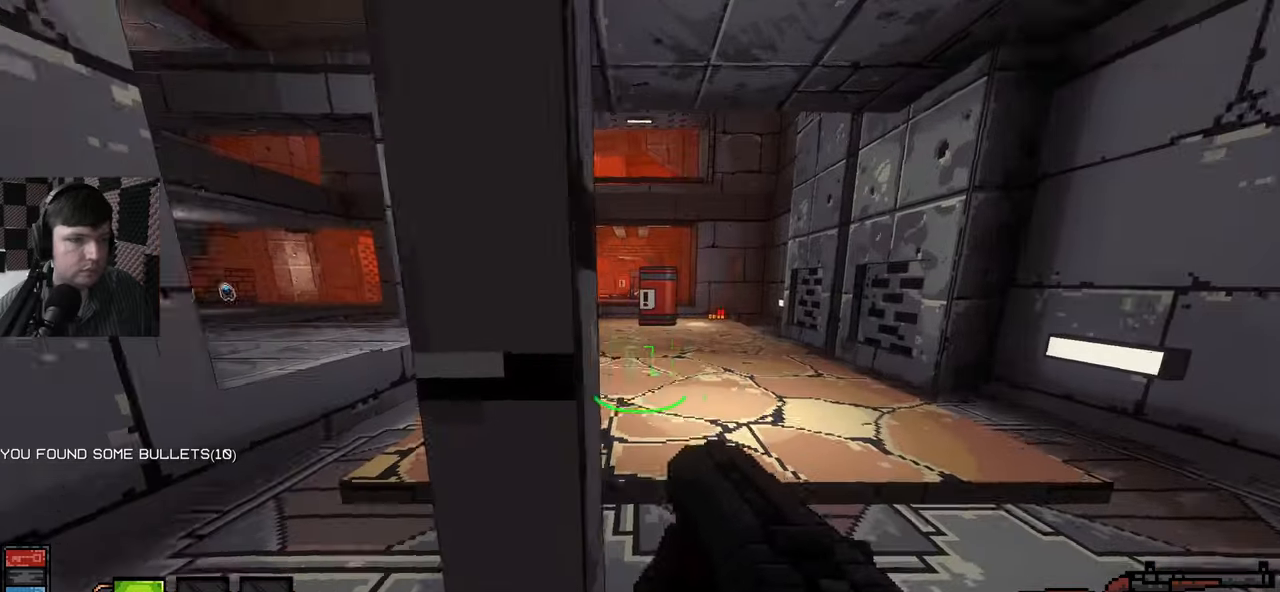
{"keys": ["space", "w"], "mouse": [], "events": [[167, "a", "up"], [283, "d", "down"], [417, "space", "down"], [500, "d", "up"]]}
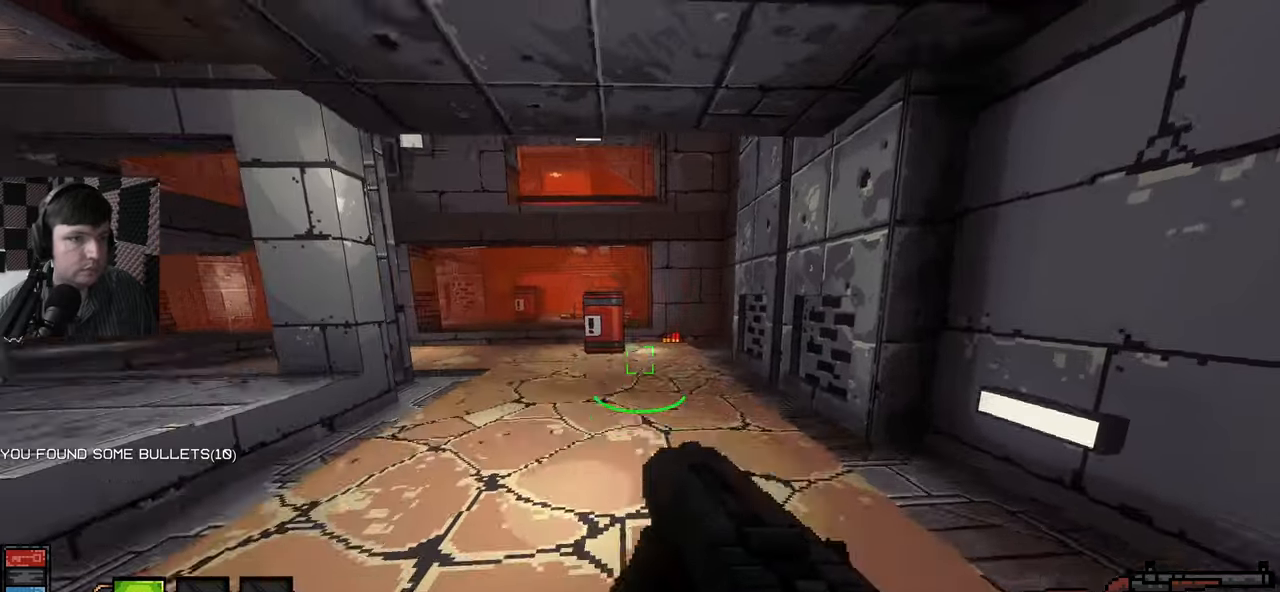
{"keys": ["a", "w"], "mouse": [], "events": [[17, "a", "down"], [50, "space", "up"]]}